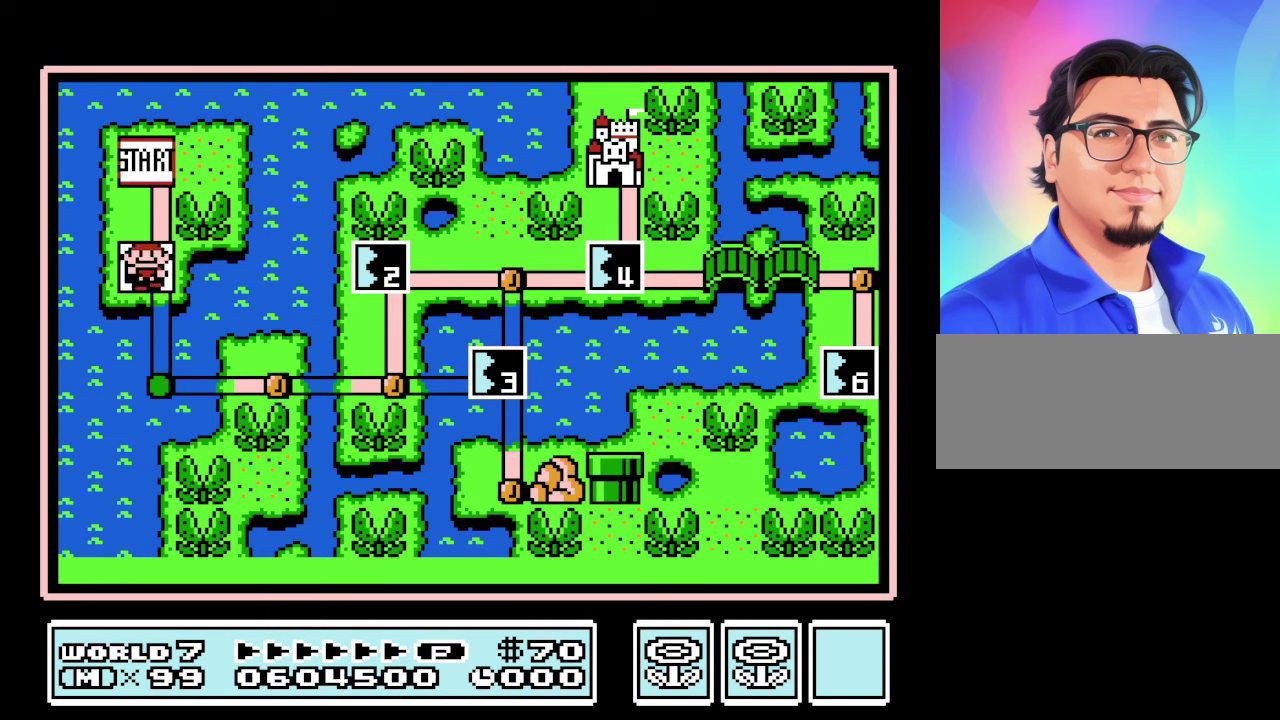
Gameplay with a controller (Nintendo layout); each line is a JSON object with the inputs held at the frame after it. "events" lists button and stick changes between this image and that frame as [ms after this image, input, new state], when the widget could be followed in between. Not read: L3 R3.
{"buttons": ["DPAD_RIGHT"], "events": [[67, "DPAD_DOWN", "down"], [267, "DPAD_DOWN", "up"], [367, "DPAD_RIGHT", "down"]]}
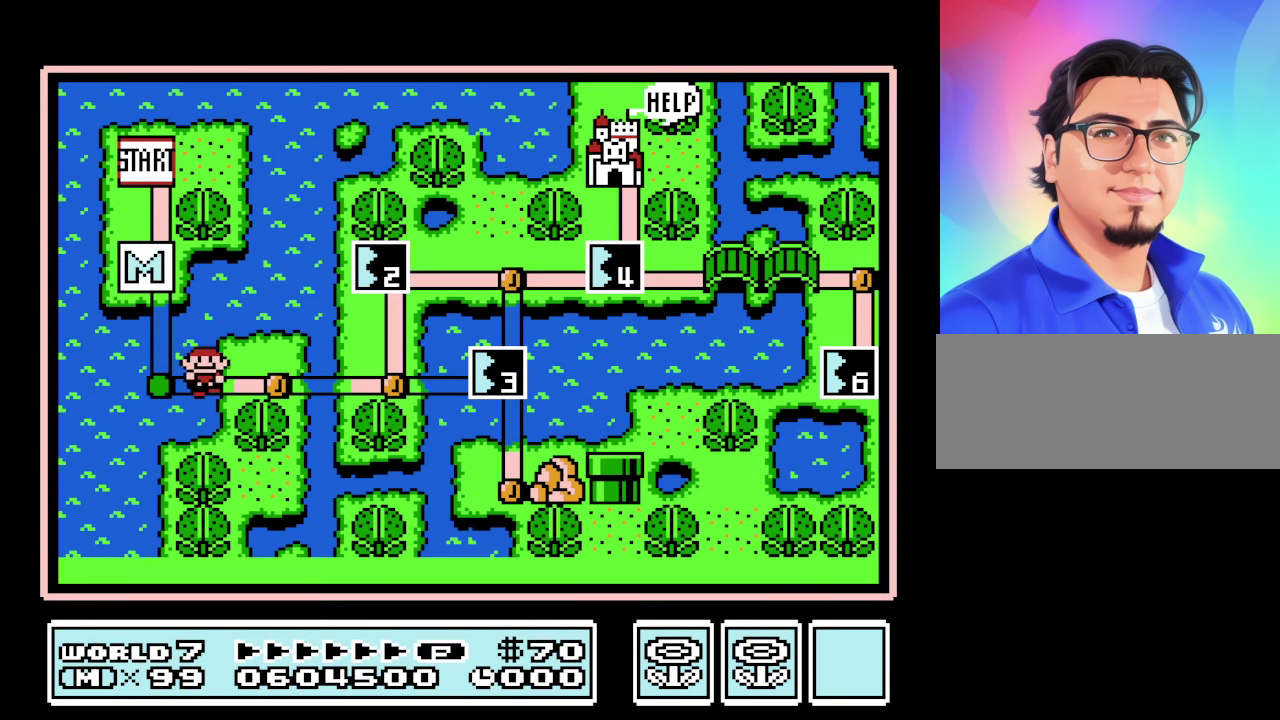
{"buttons": [], "events": [[67, "DPAD_RIGHT", "up"], [200, "DPAD_RIGHT", "down"], [400, "DPAD_RIGHT", "up"]]}
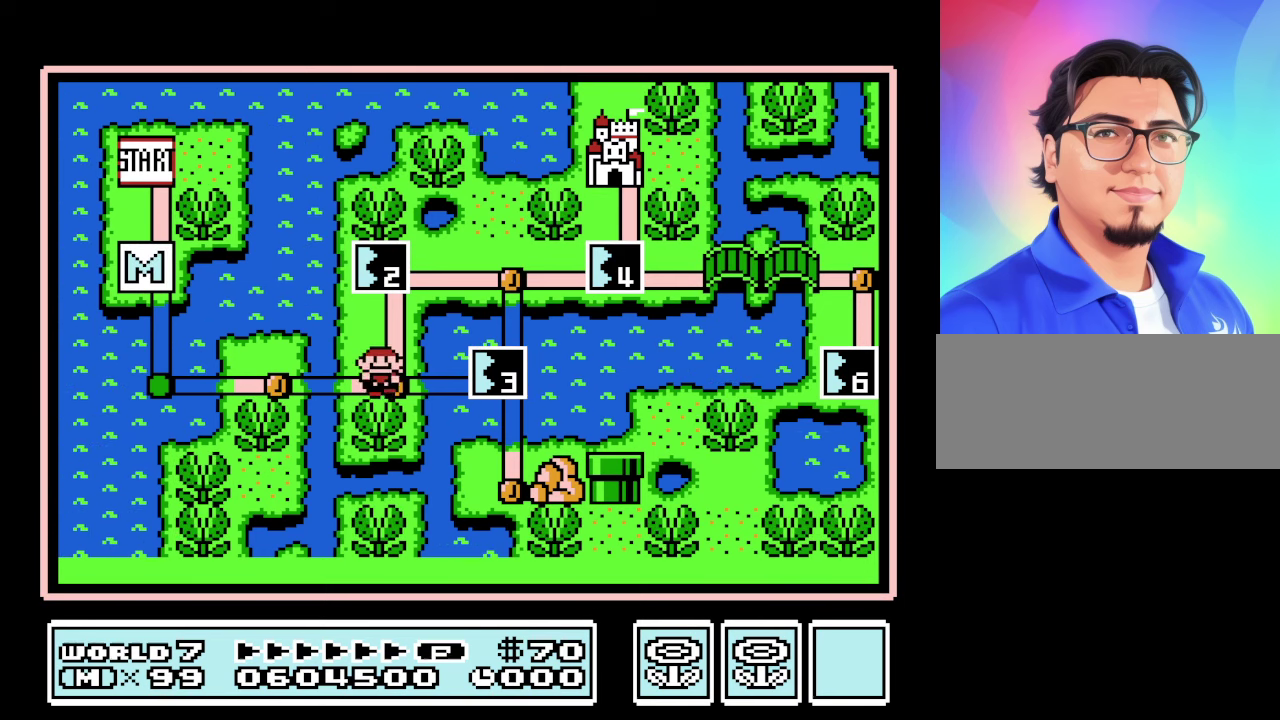
{"buttons": ["A"], "events": [[67, "DPAD_UP", "down"], [234, "DPAD_UP", "up"], [367, "A", "down"]]}
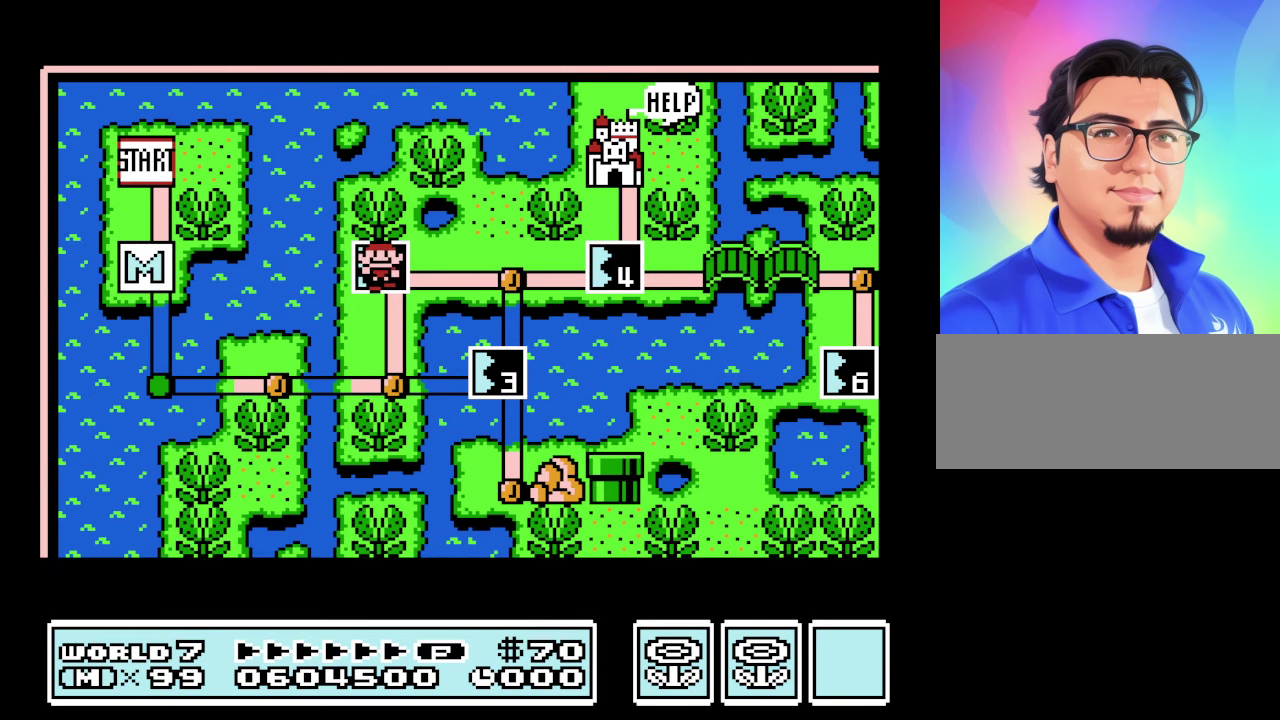
{"buttons": ["B"], "events": [[67, "A", "up"], [367, "B", "down"]]}
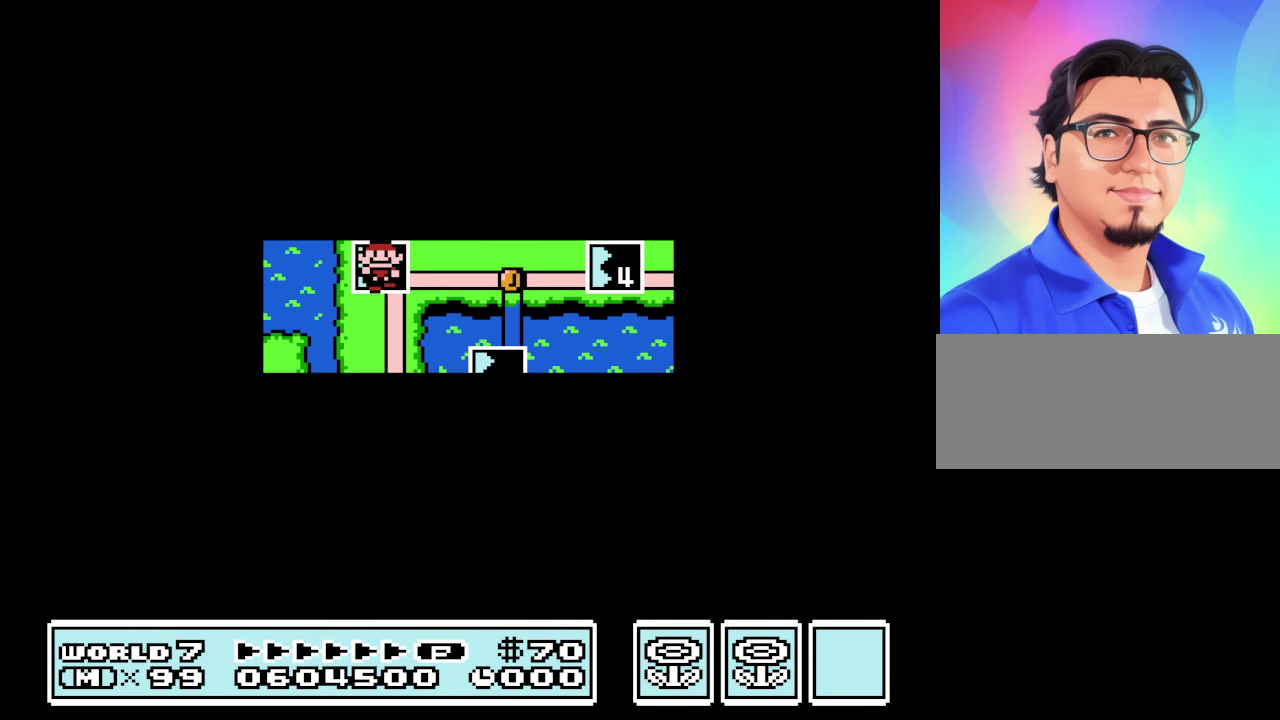
{"buttons": ["B"], "events": []}
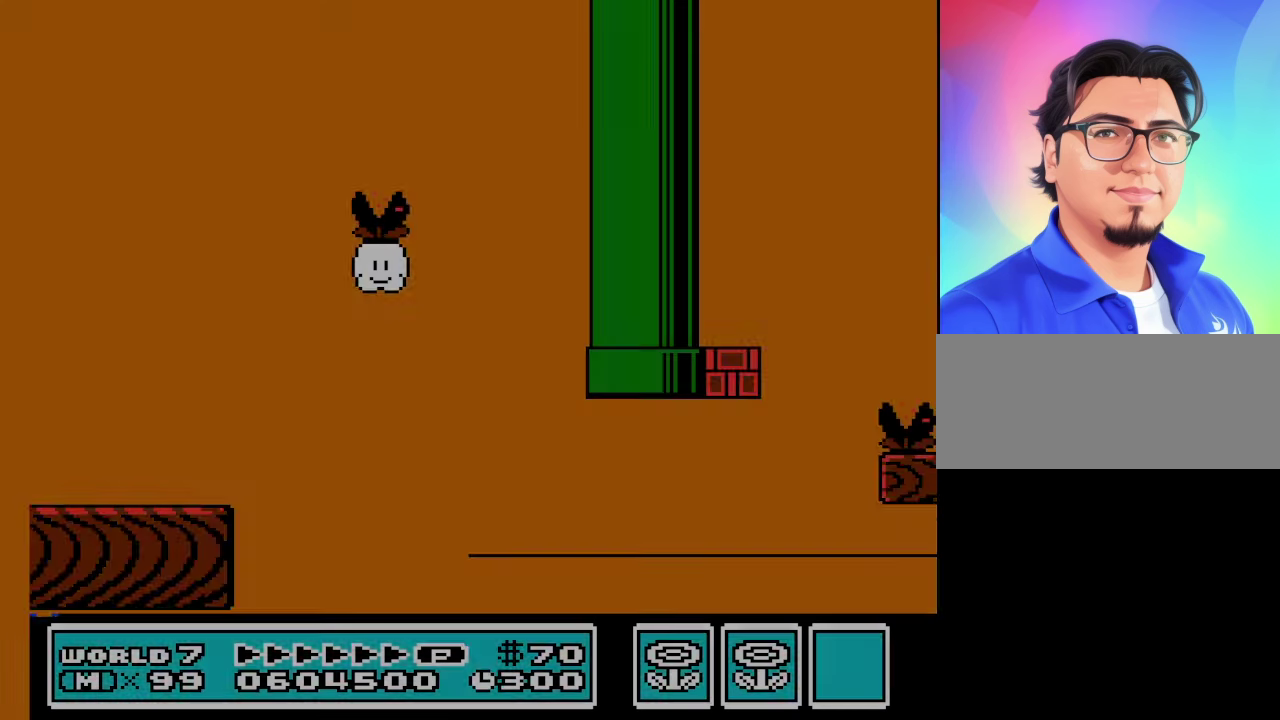
{"buttons": ["B", "DPAD_RIGHT"], "events": [[167, "DPAD_RIGHT", "down"]]}
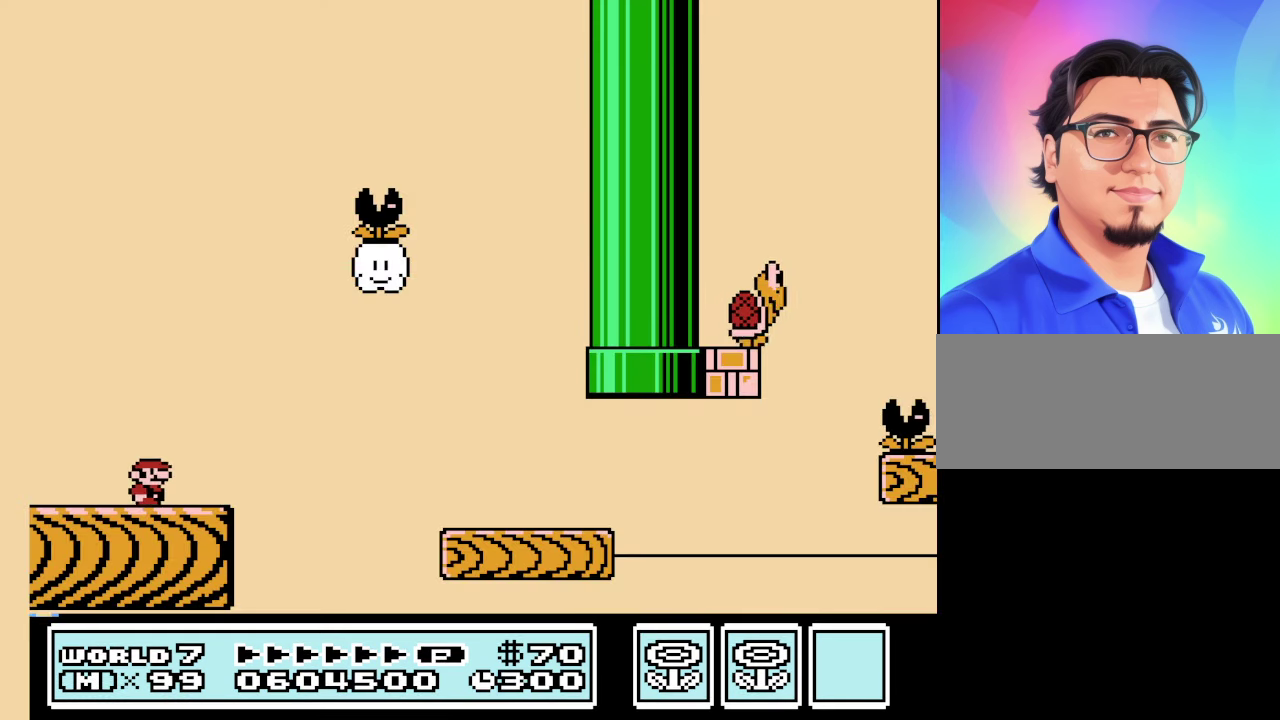
{"buttons": ["B", "DPAD_RIGHT"], "events": [[200, "A", "down"], [267, "A", "up"]]}
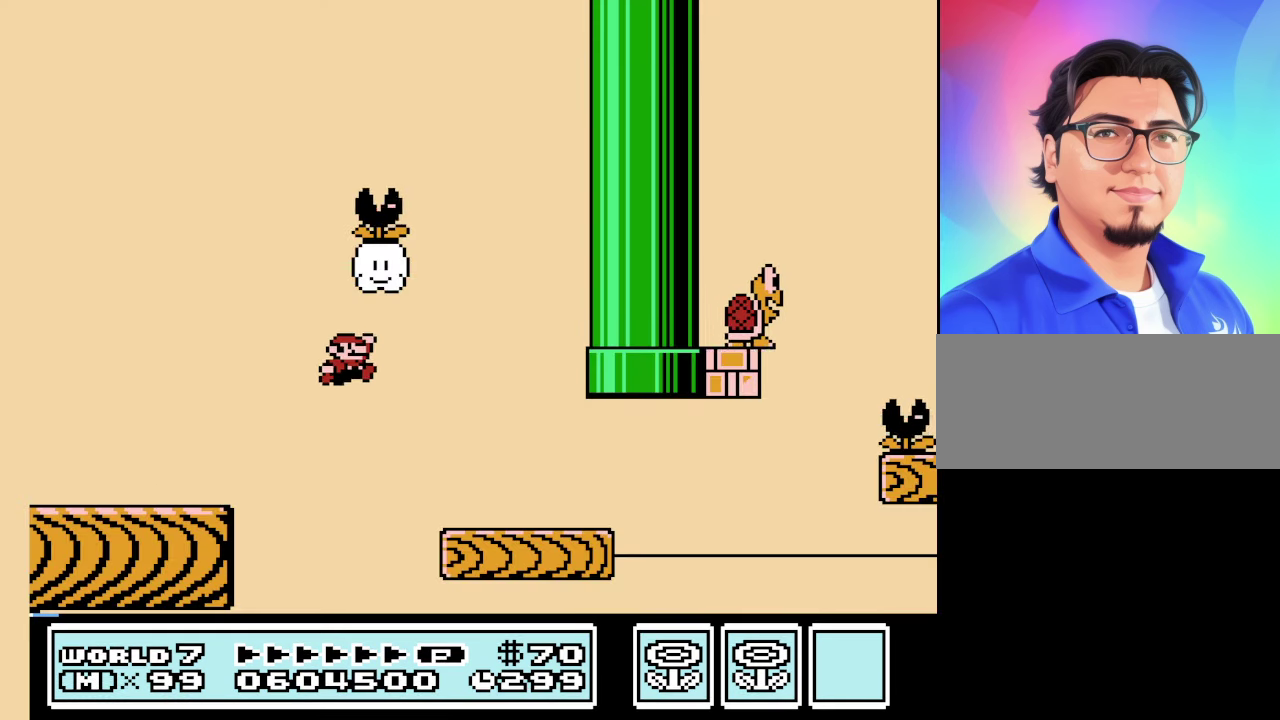
{"buttons": ["B", "DPAD_LEFT"], "events": [[67, "DPAD_RIGHT", "up"], [234, "DPAD_LEFT", "down"]]}
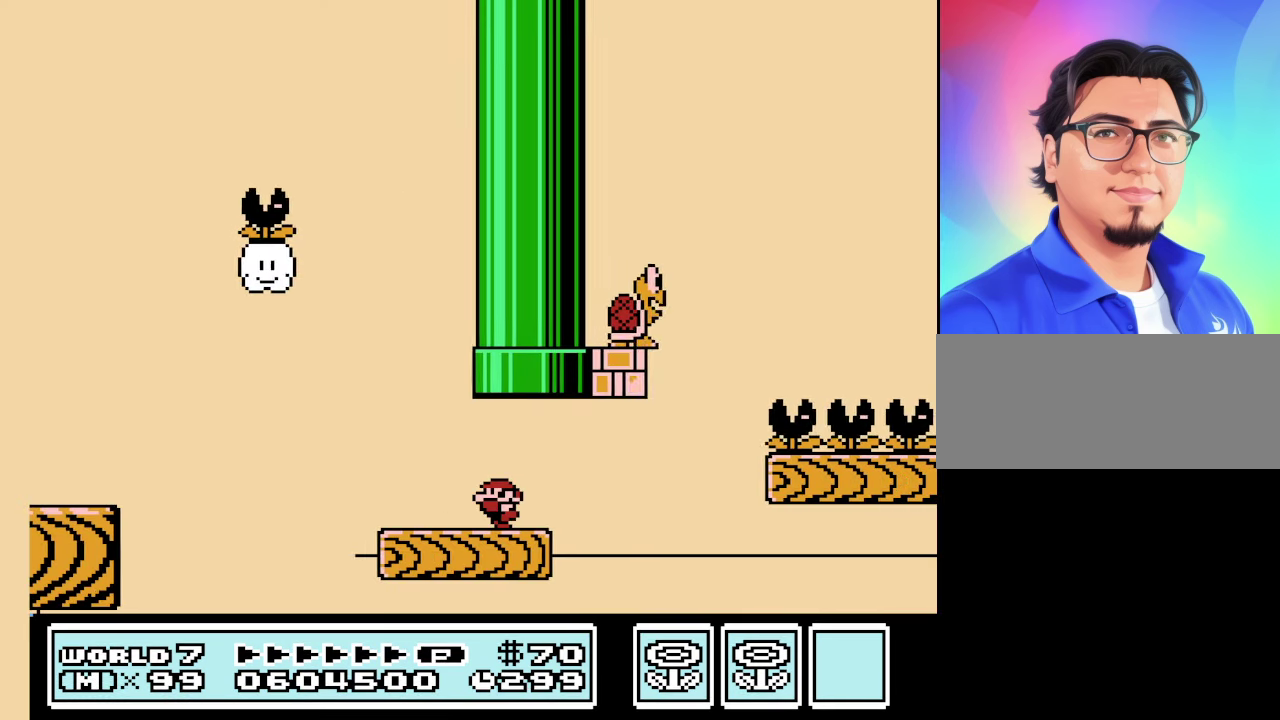
{"buttons": ["A", "B"], "events": [[167, "DPAD_LEFT", "up"], [300, "DPAD_RIGHT", "down"], [467, "A", "down"], [500, "DPAD_RIGHT", "up"]]}
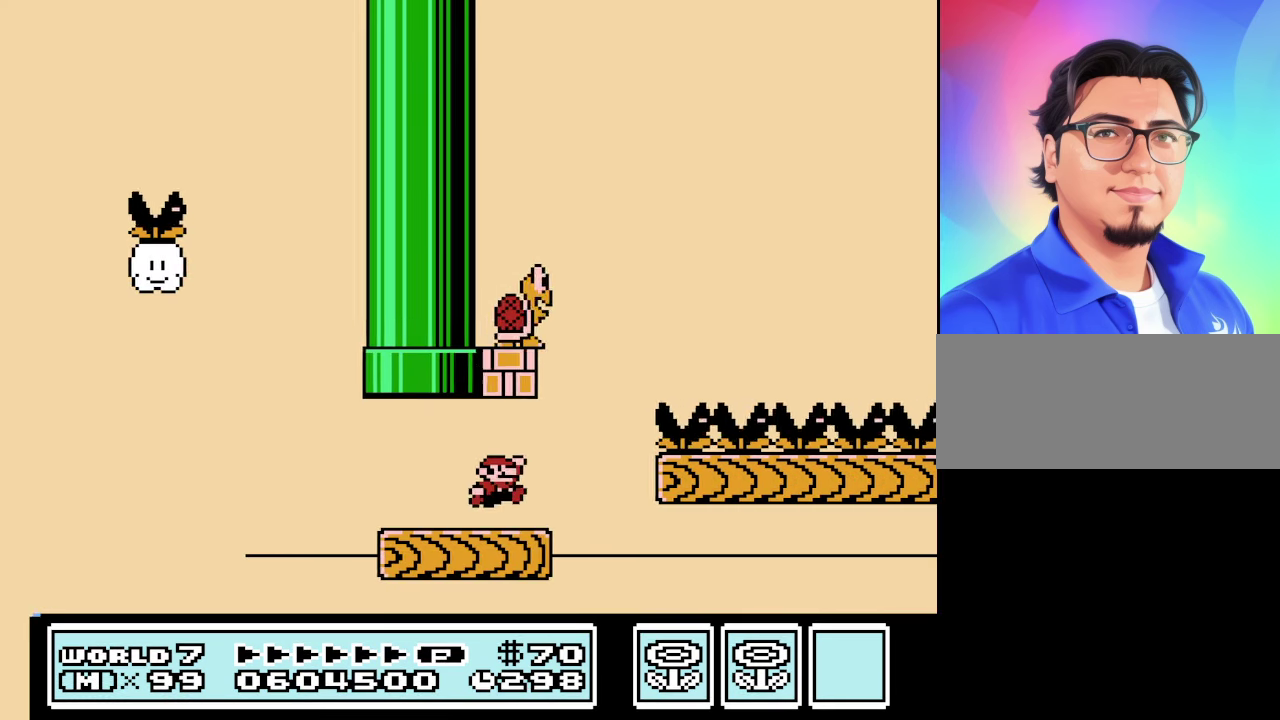
{"buttons": ["A", "B", "DPAD_LEFT"], "events": [[134, "A", "up"], [134, "DPAD_RIGHT", "down"], [333, "A", "down"], [333, "DPAD_RIGHT", "up"], [366, "DPAD_LEFT", "down"]]}
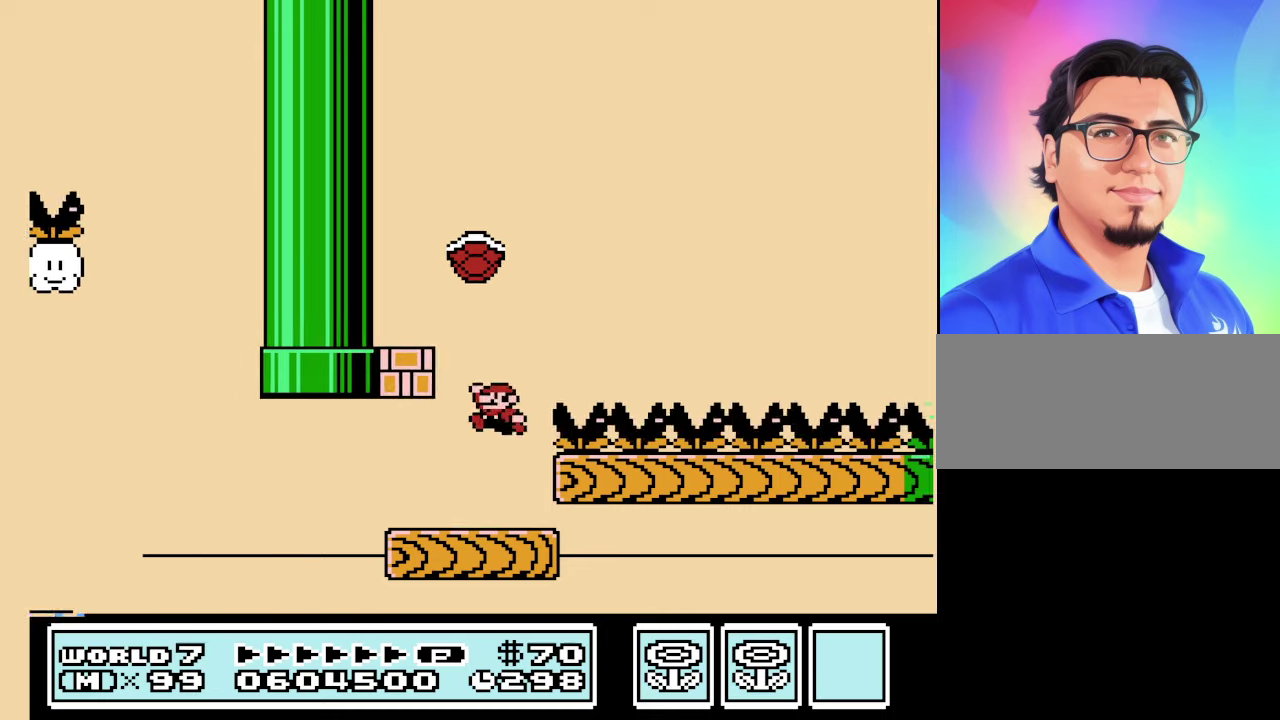
{"buttons": ["B"], "events": [[400, "A", "up"], [466, "DPAD_LEFT", "up"]]}
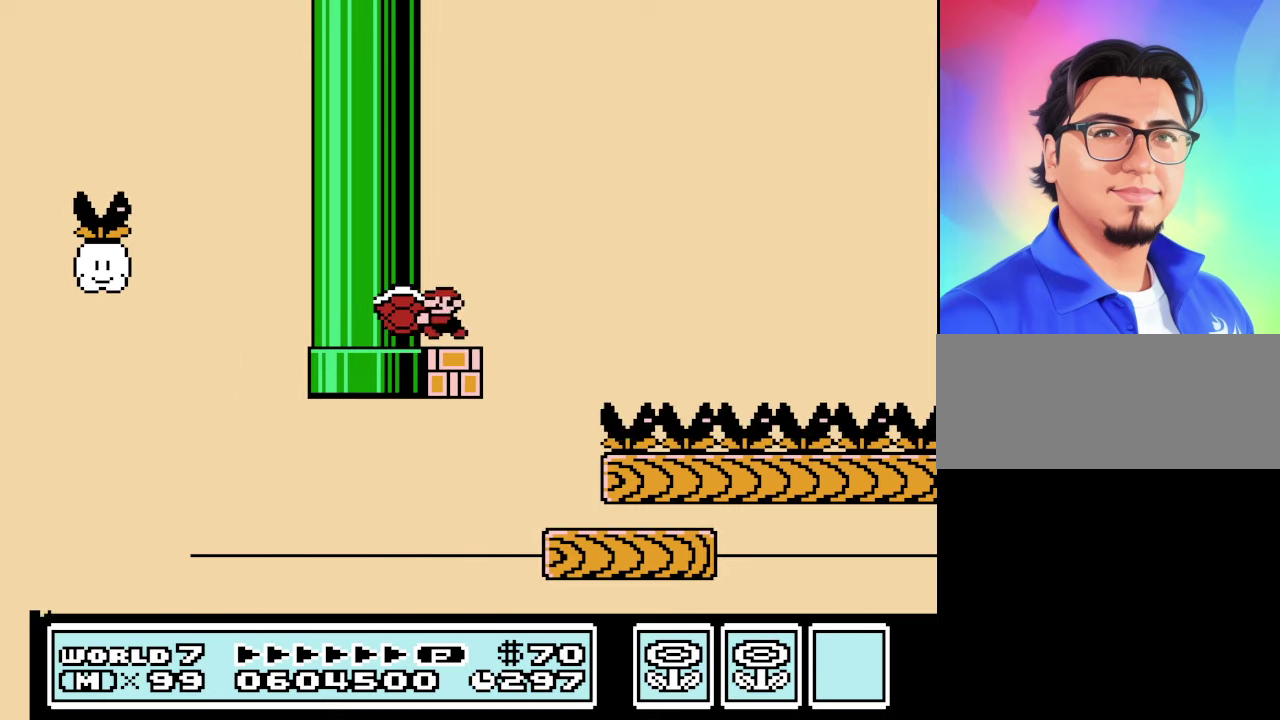
{"buttons": ["B", "DPAD_RIGHT"], "events": [[133, "DPAD_RIGHT", "down"], [266, "DPAD_RIGHT", "up"], [400, "B", "up"], [400, "DPAD_RIGHT", "down"], [500, "B", "down"]]}
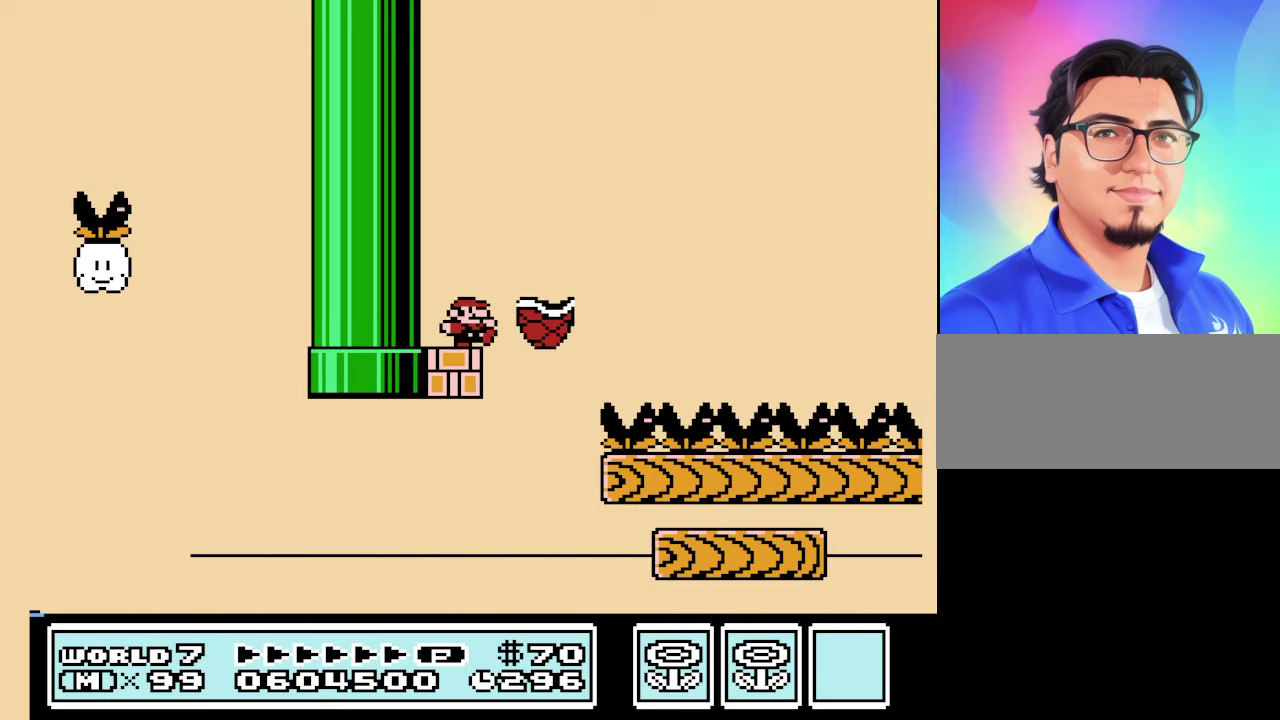
{"buttons": ["B", "DPAD_RIGHT"], "events": [[133, "A", "down"], [266, "A", "up"]]}
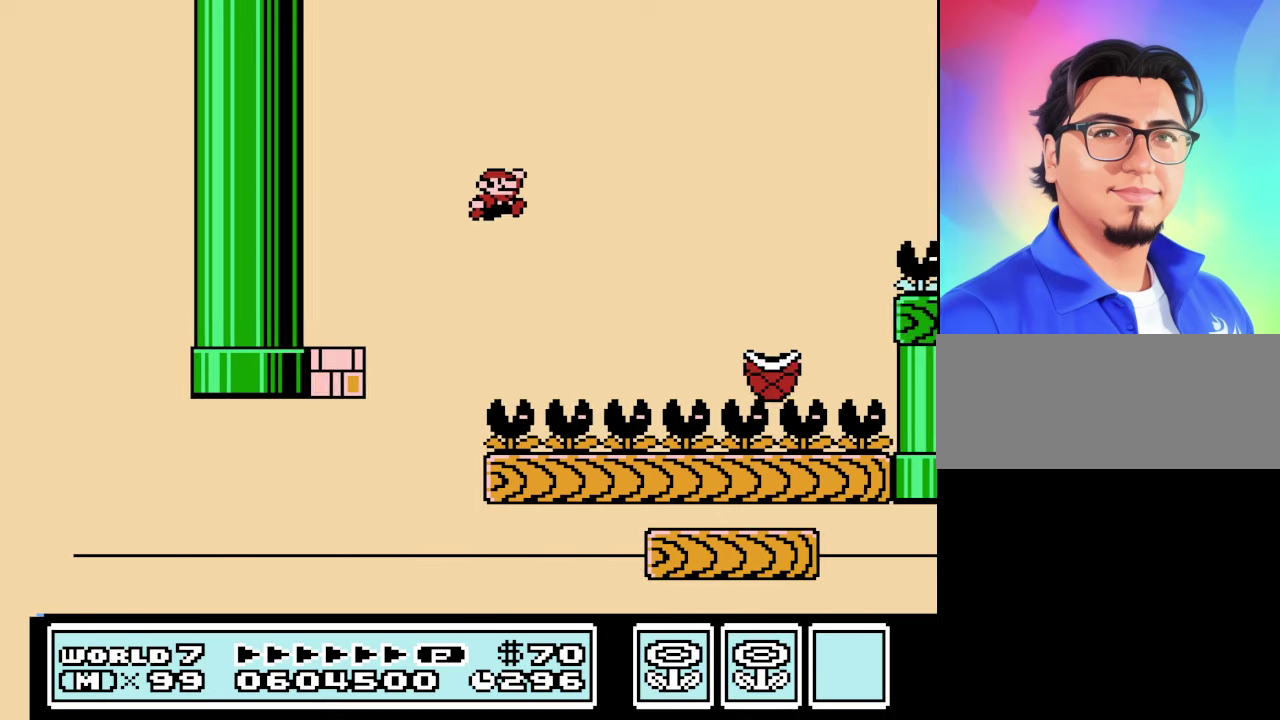
{"buttons": ["A", "B", "DPAD_RIGHT"], "events": [[100, "A", "down"]]}
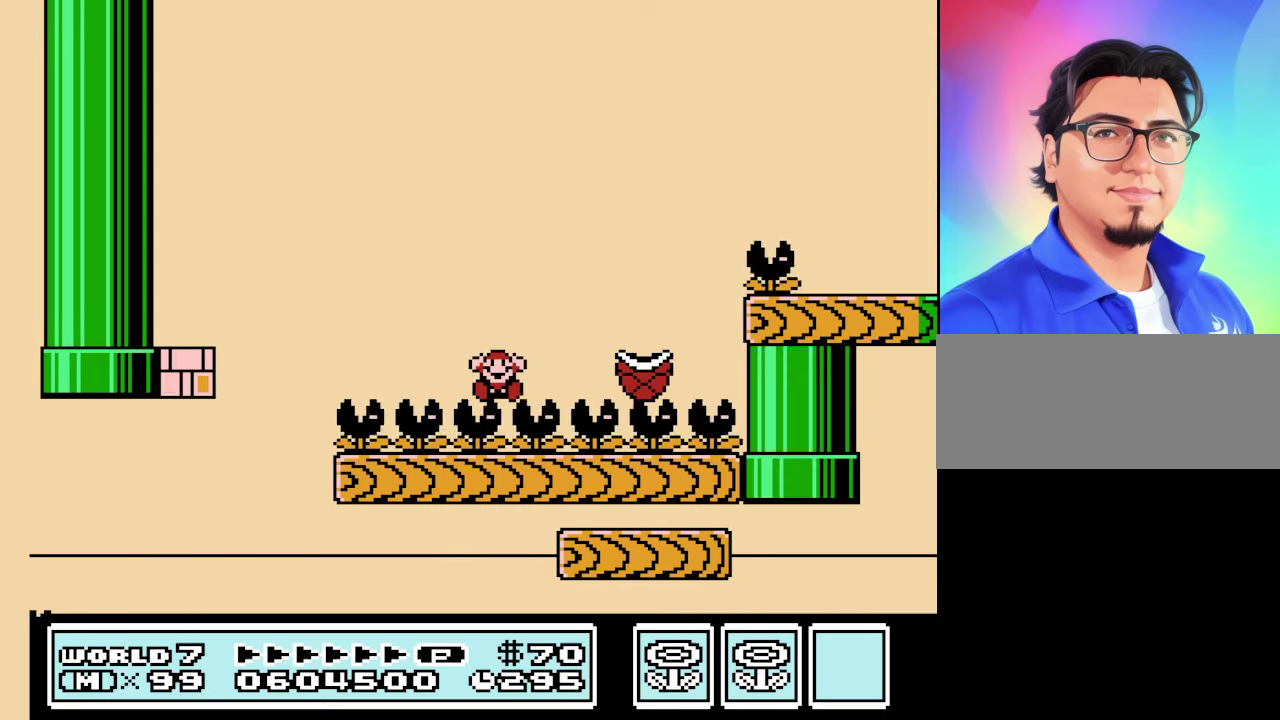
{"buttons": [], "events": [[33, "A", "up"], [100, "B", "up"], [100, "DPAD_RIGHT", "up"]]}
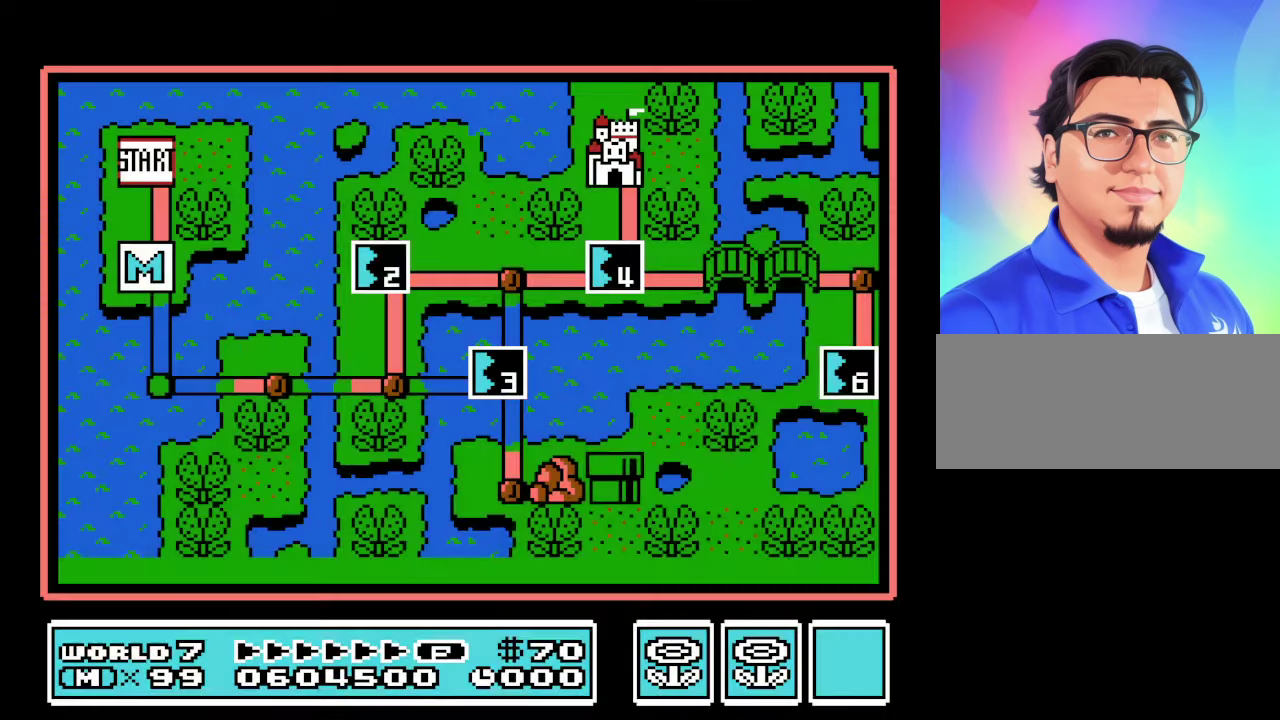
{"buttons": [], "events": [[200, "A", "down"], [300, "A", "up"]]}
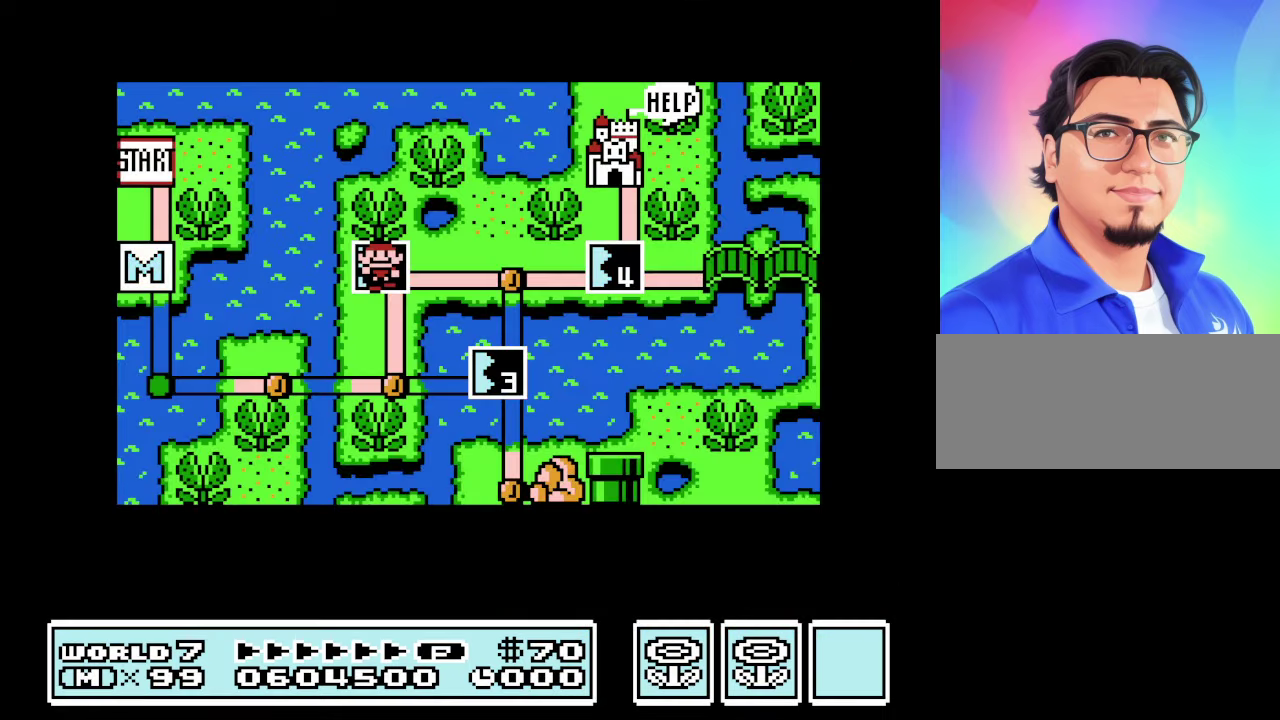
{"buttons": ["B"], "events": [[133, "B", "down"]]}
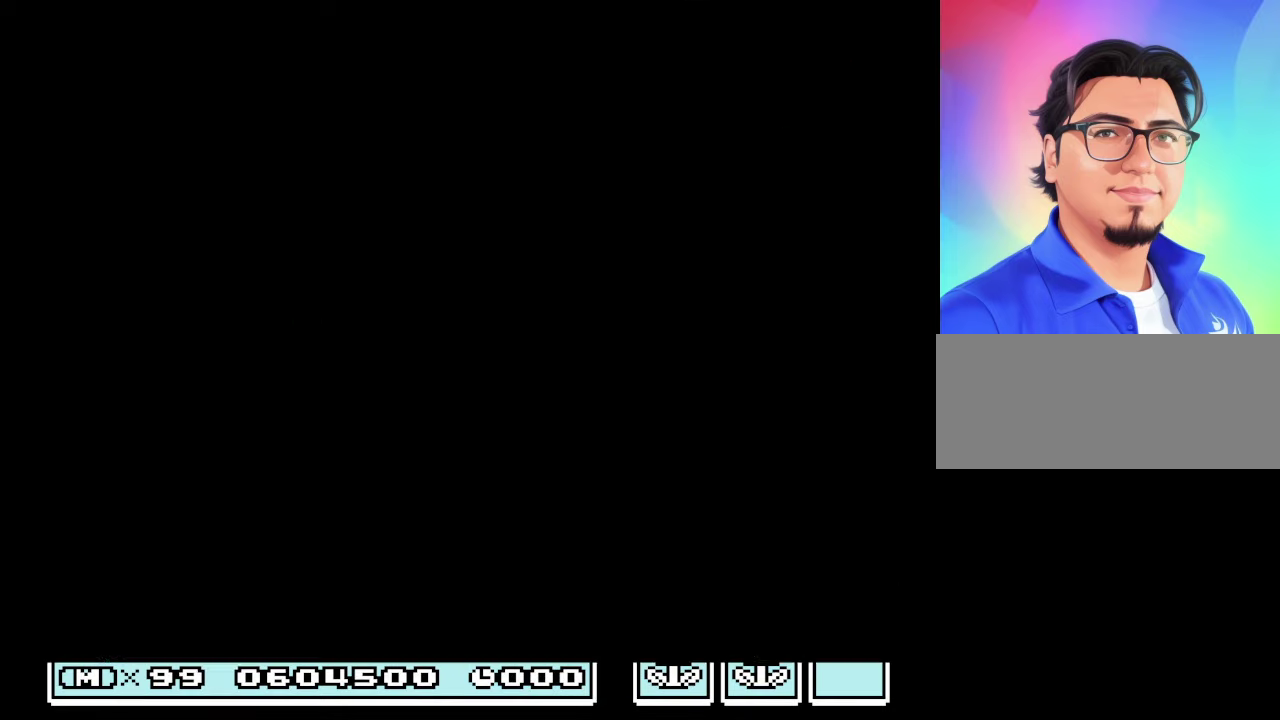
{"buttons": ["B", "DPAD_RIGHT"], "events": [[33, "DPAD_RIGHT", "down"]]}
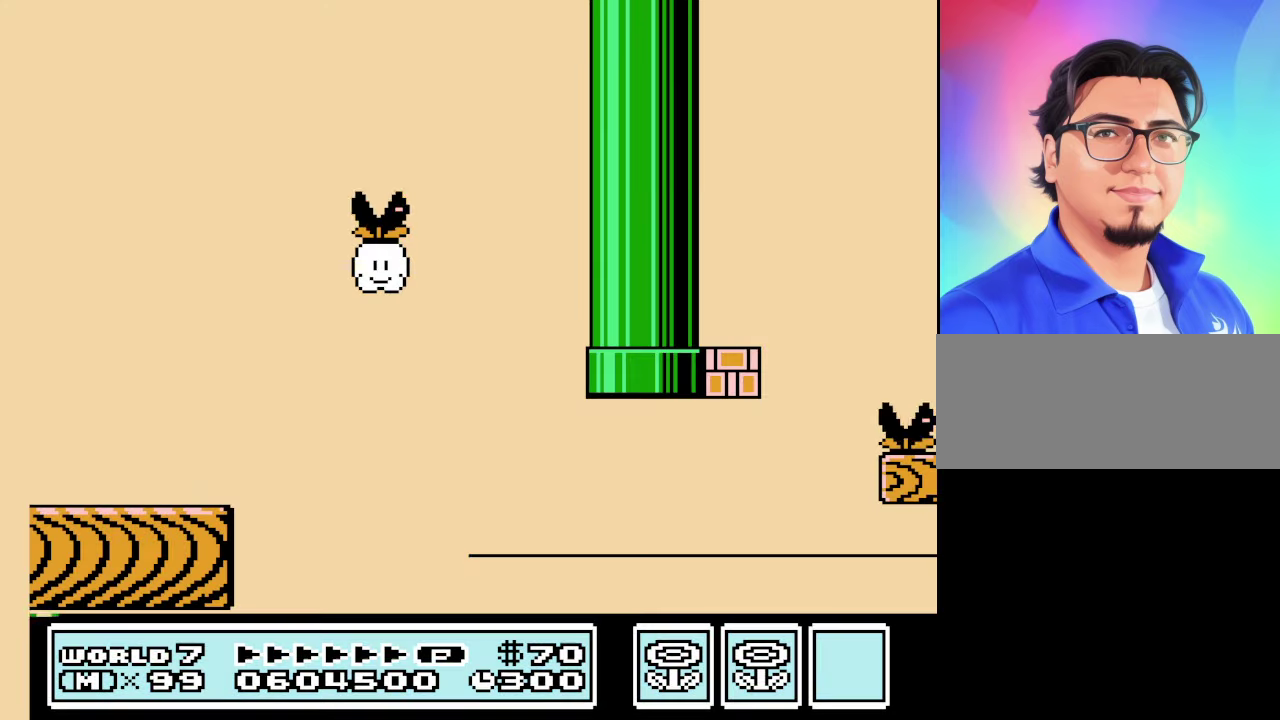
{"buttons": ["A", "B", "DPAD_RIGHT"], "events": [[433, "A", "down"]]}
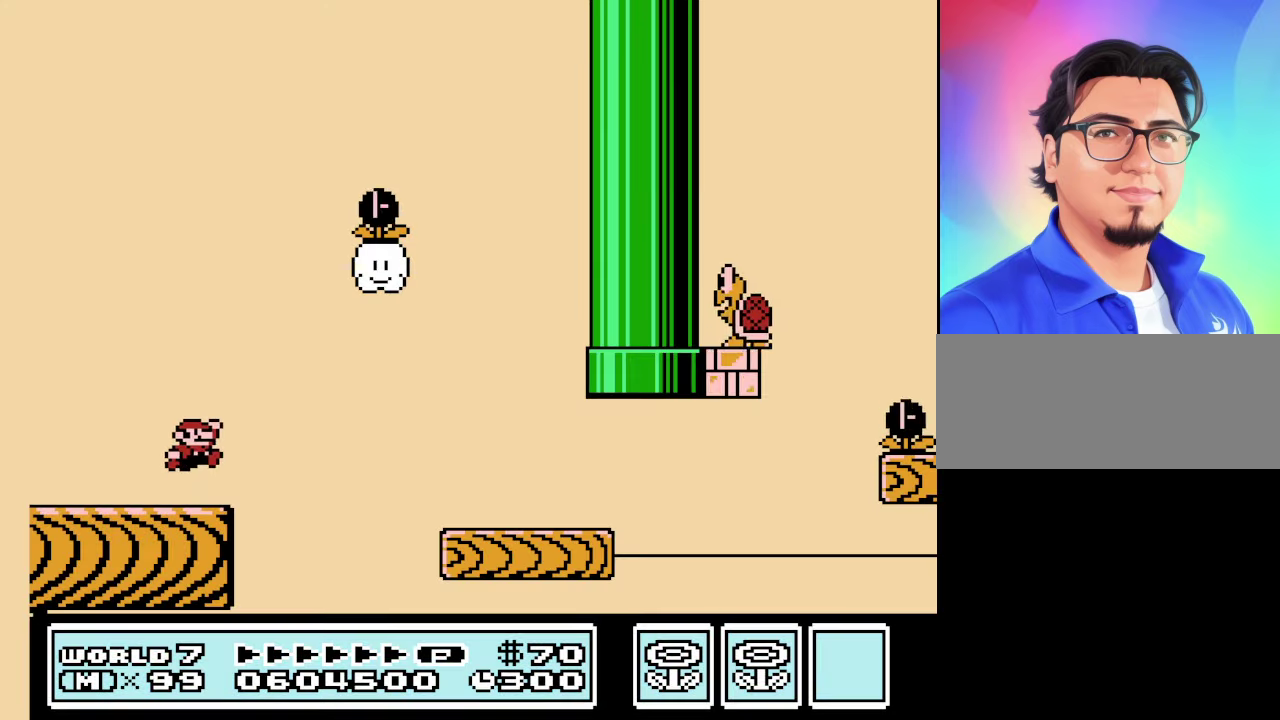
{"buttons": ["B"], "events": [[166, "A", "up"], [467, "DPAD_RIGHT", "up"]]}
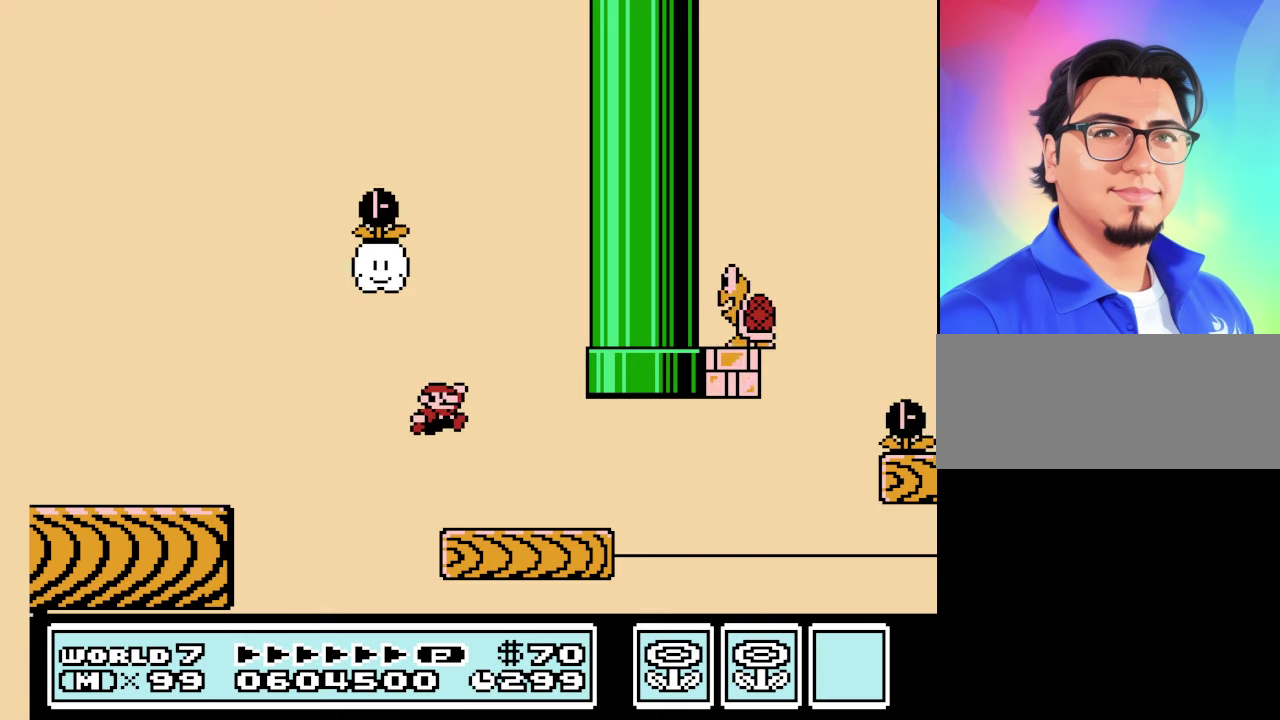
{"buttons": ["B", "DPAD_RIGHT"], "events": [[67, "DPAD_LEFT", "down"], [433, "DPAD_LEFT", "up"], [500, "DPAD_RIGHT", "down"]]}
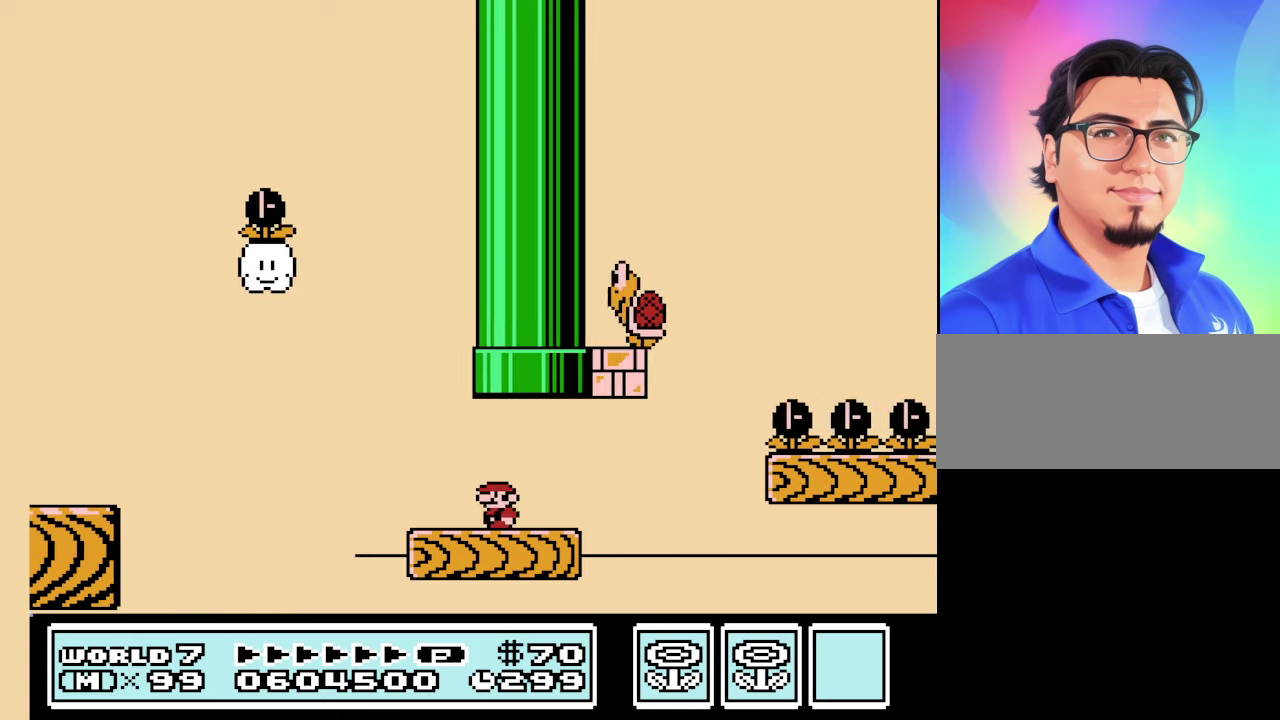
{"buttons": ["B"], "events": [[267, "DPAD_RIGHT", "up"], [300, "A", "down"], [467, "A", "up"]]}
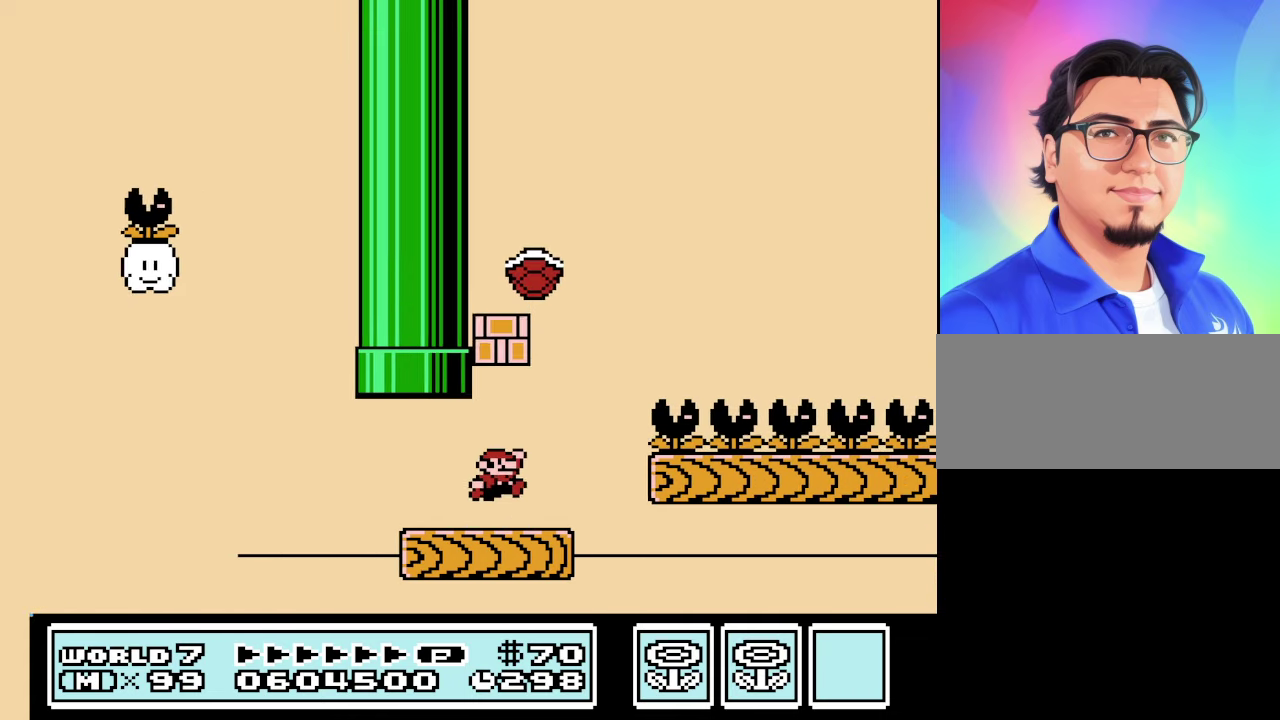
{"buttons": ["A", "B", "DPAD_LEFT"], "events": [[167, "A", "down"], [167, "DPAD_RIGHT", "down"], [267, "DPAD_RIGHT", "up"], [300, "DPAD_LEFT", "down"]]}
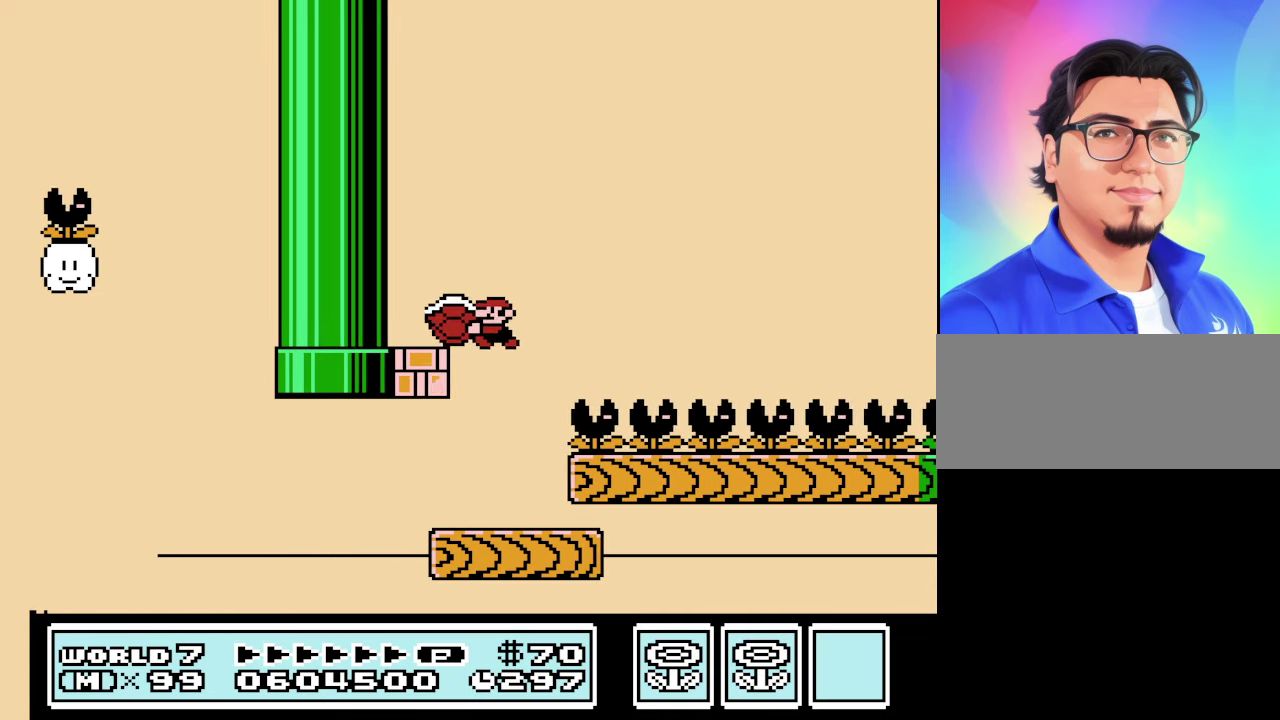
{"buttons": ["B", "DPAD_RIGHT"], "events": [[367, "A", "up"], [367, "DPAD_LEFT", "up"], [467, "DPAD_RIGHT", "down"]]}
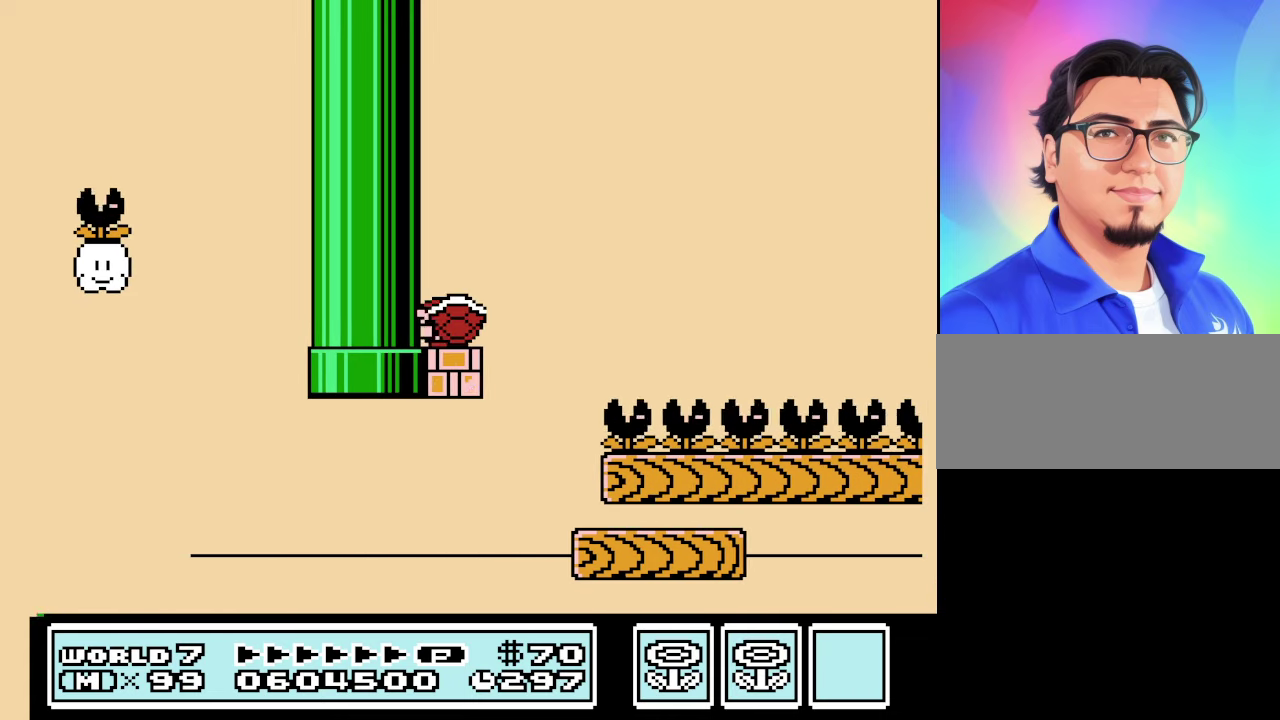
{"buttons": ["A", "B", "DPAD_RIGHT"], "events": [[67, "DPAD_RIGHT", "up"], [167, "DPAD_RIGHT", "down"], [200, "B", "up"], [300, "B", "down"], [433, "A", "down"]]}